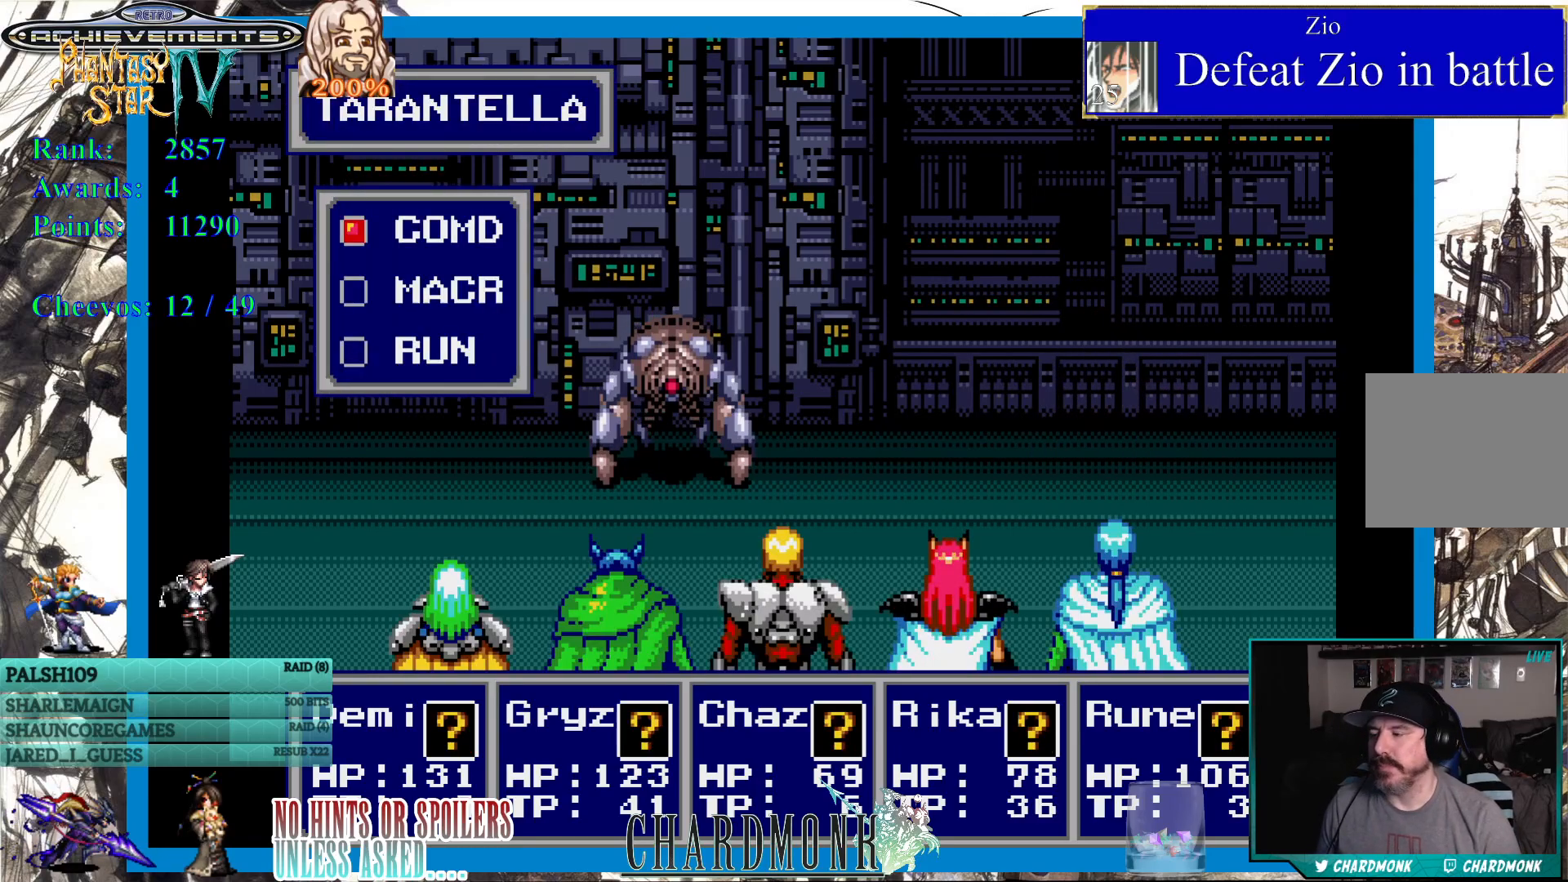
Gameplay with a controller (PlayStation layout); each line is a JSON object with the inputs held at the frame after it. "events" lists button and stick changes between this image and that frame as [ms after this image, input, new state], when the widget could be followed in between.
{"buttons": ["CROSS"], "left_stick": "center", "right_stick": "center", "events": [[83, "CROSS", "down"], [400, "CROSS", "up"], [483, "CROSS", "down"]]}
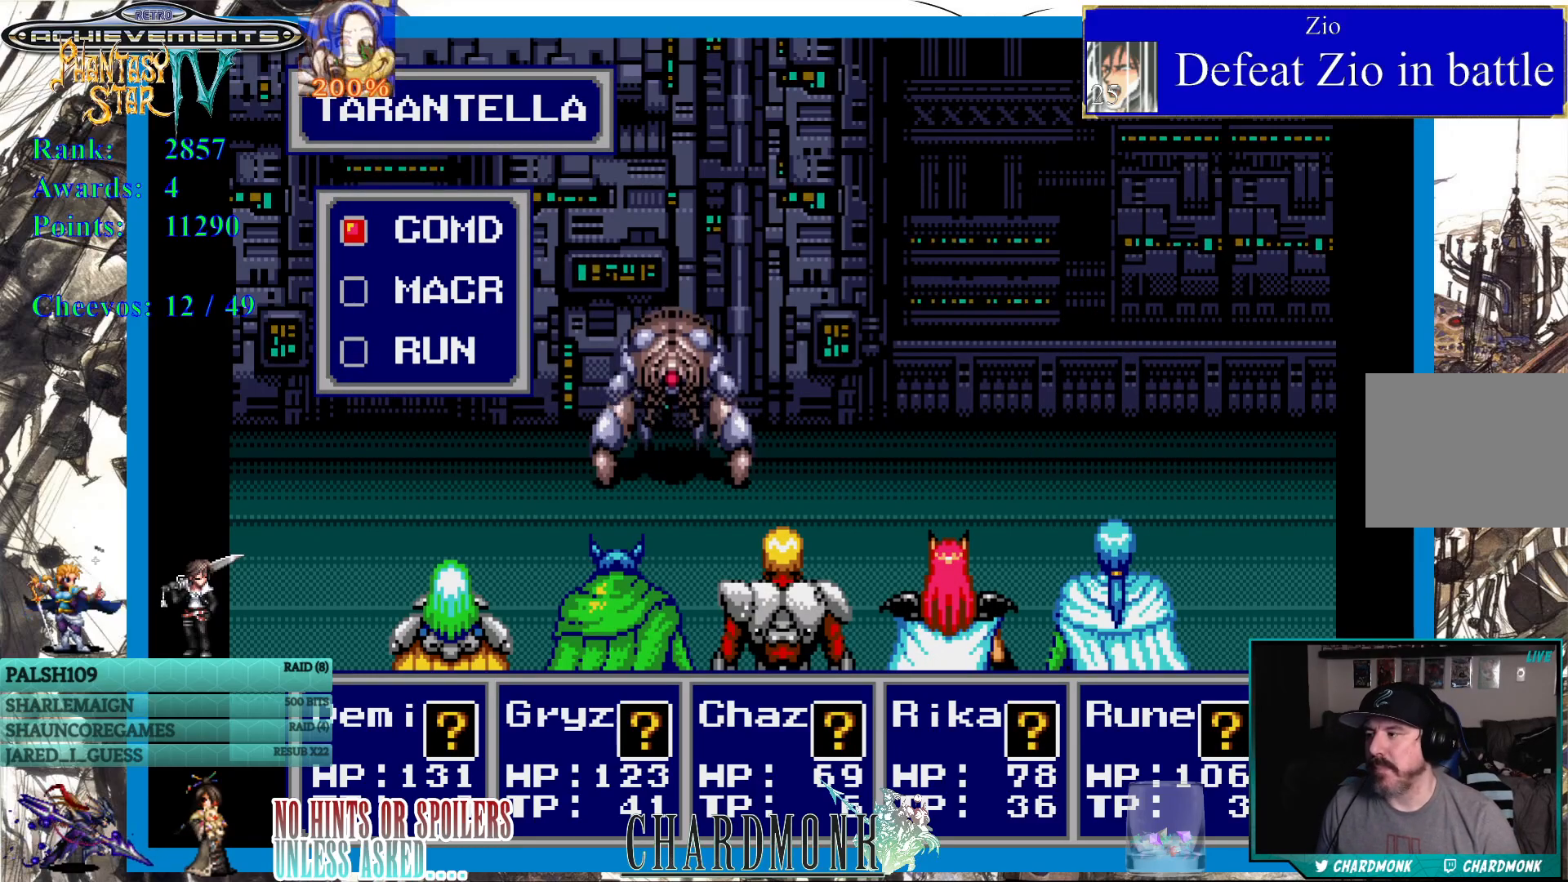
{"buttons": ["CROSS"], "left_stick": "center", "right_stick": "center", "events": [[200, "CROSS", "up"], [367, "CROSS", "down"]]}
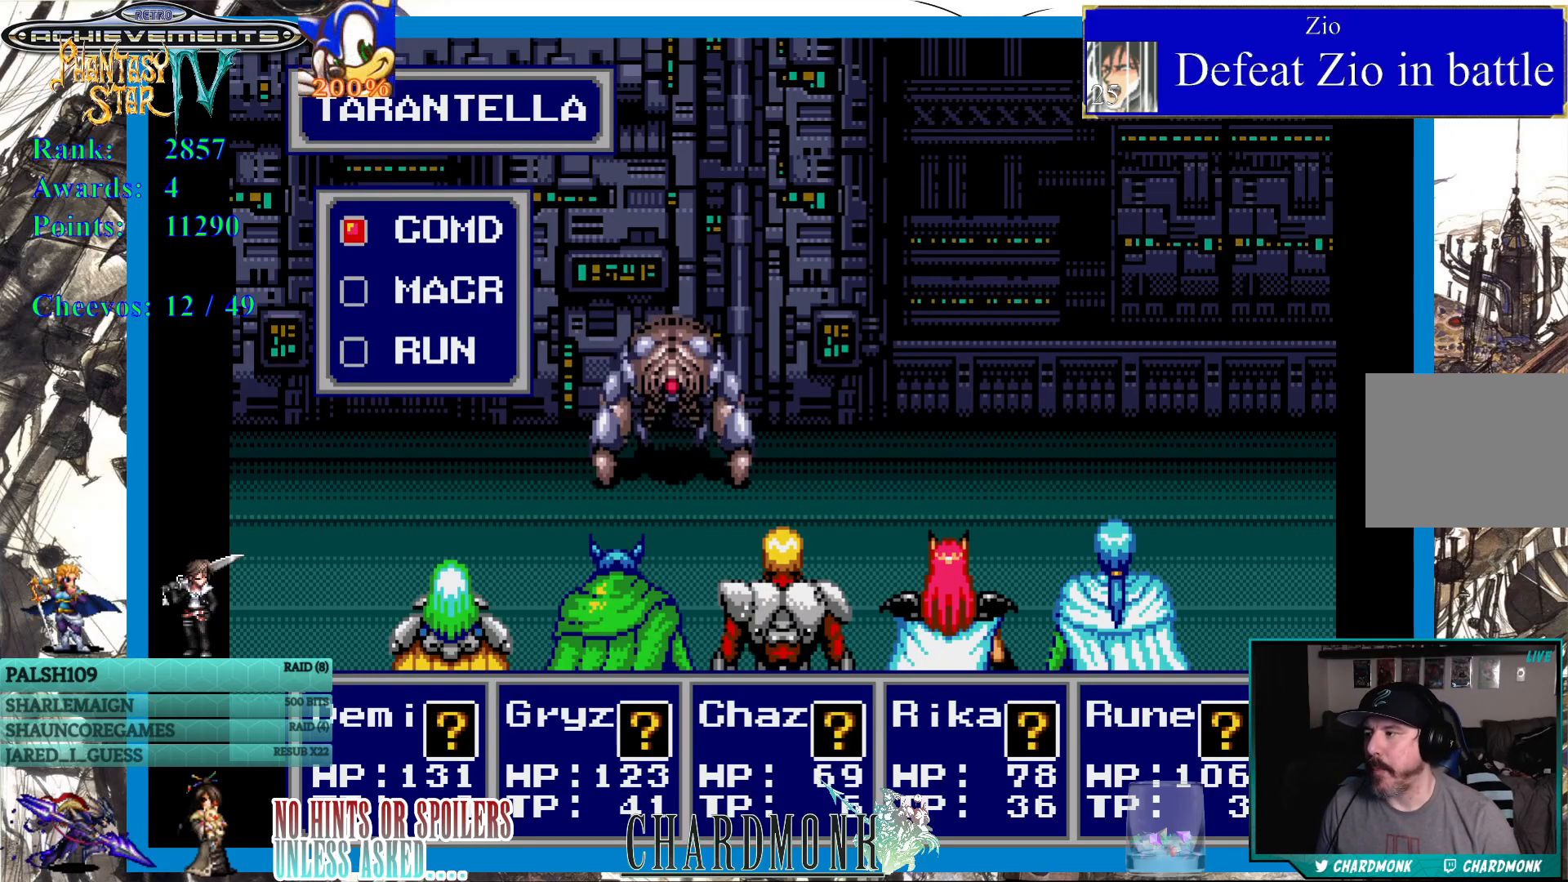
{"buttons": ["CIRCLE"], "left_stick": "center", "right_stick": "center", "events": [[17, "CROSS", "up"], [117, "CIRCLE", "down"], [333, "CIRCLE", "up"], [417, "CIRCLE", "down"]]}
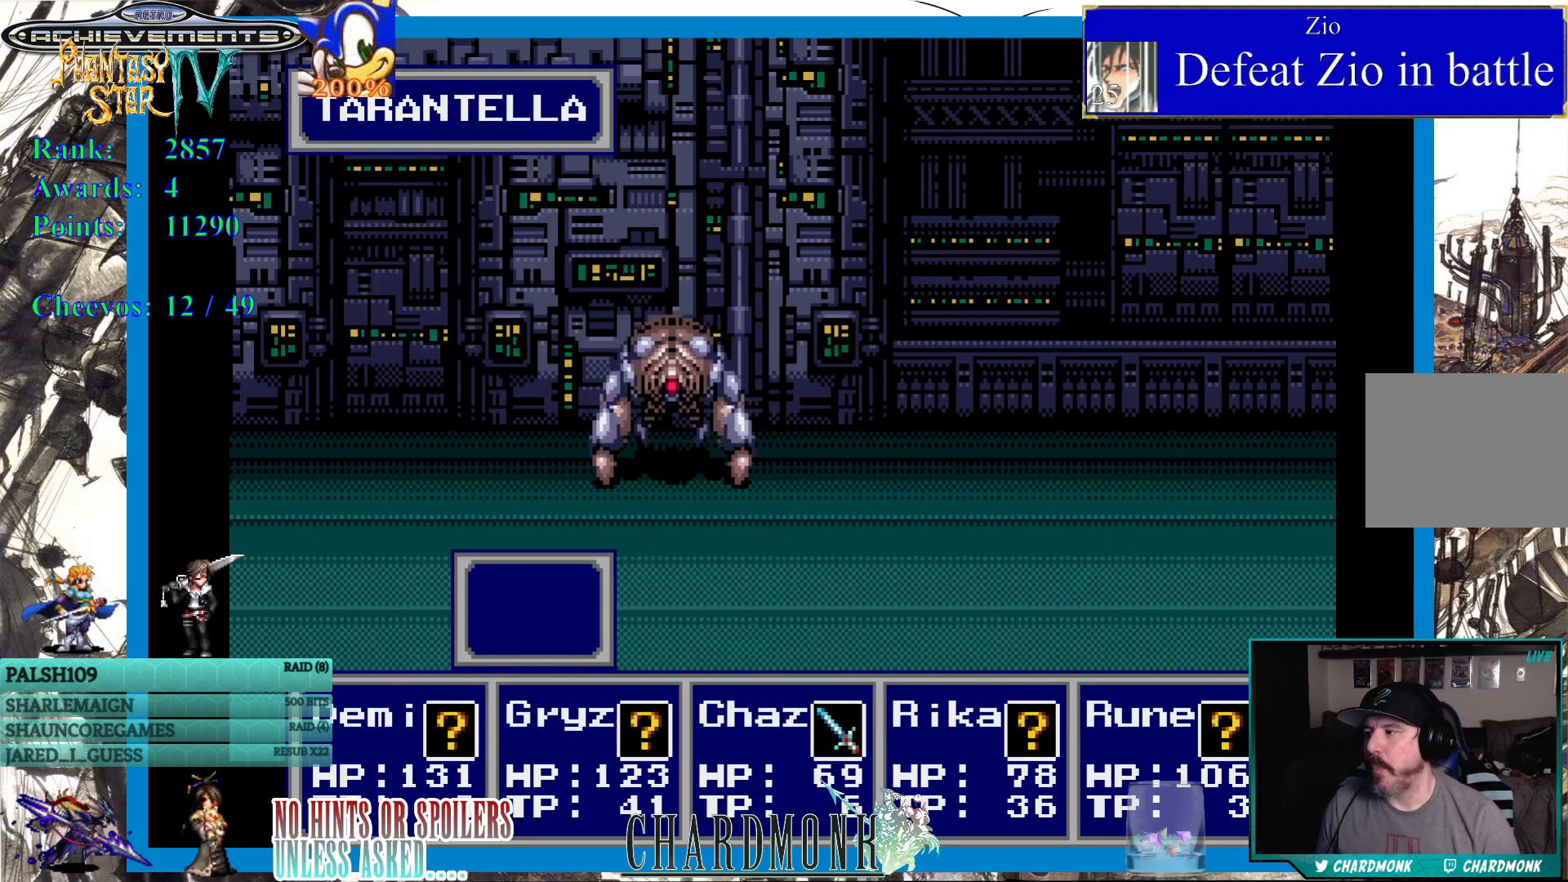
{"buttons": [], "left_stick": "center", "right_stick": "center", "events": [[50, "CIRCLE", "up"], [150, "CIRCLE", "down"], [233, "CIRCLE", "up"], [333, "CIRCLE", "down"], [450, "CIRCLE", "up"]]}
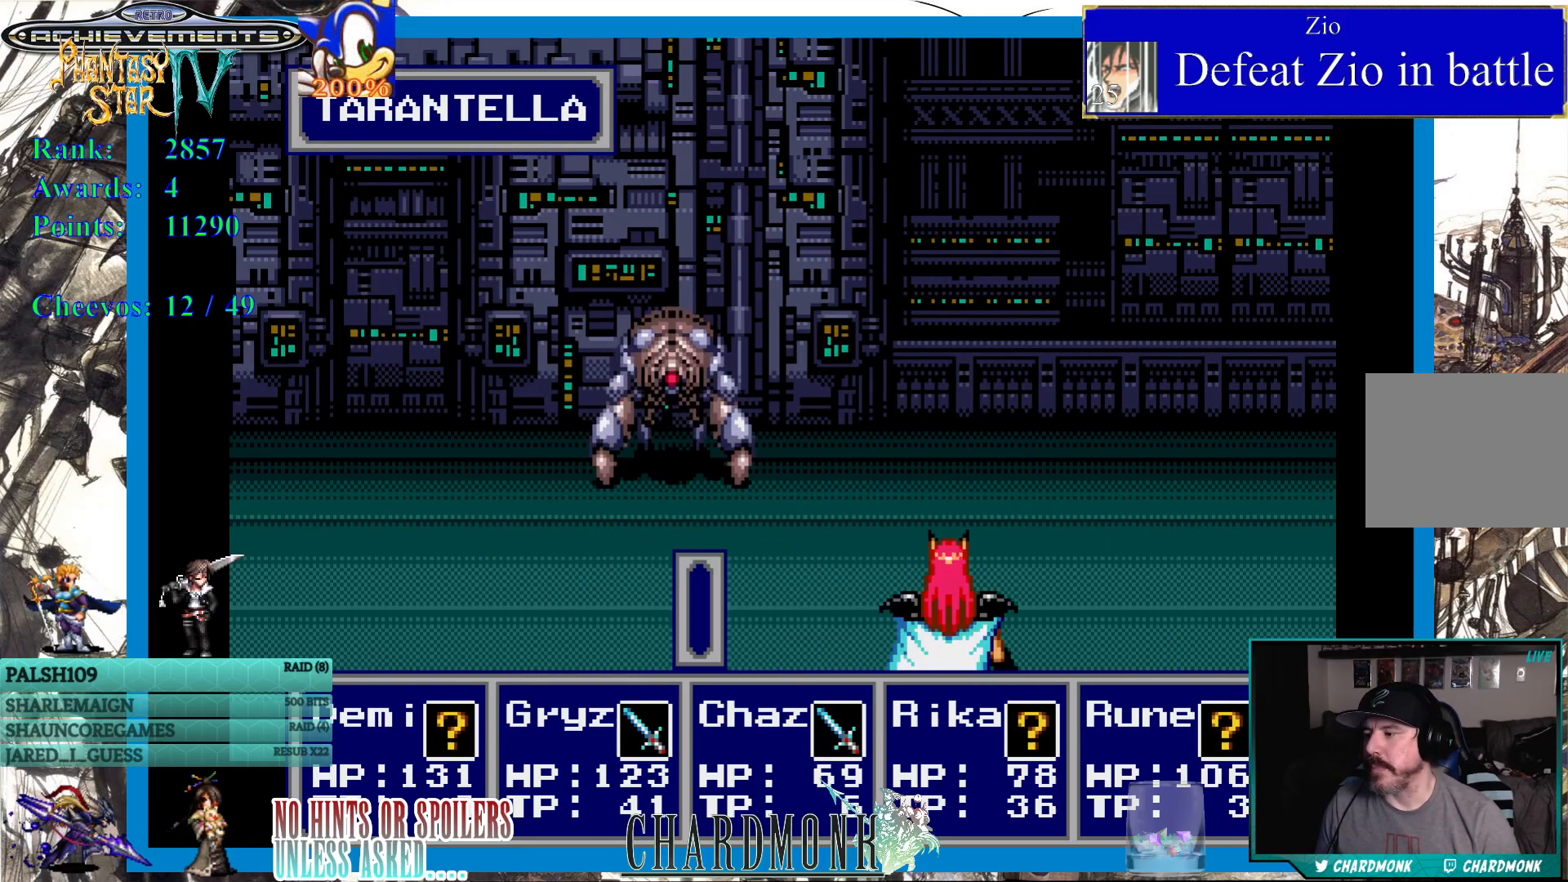
{"buttons": [], "left_stick": "center", "right_stick": "center", "events": [[67, "CIRCLE", "down"], [183, "CIRCLE", "up"], [317, "CIRCLE", "down"], [433, "CIRCLE", "up"]]}
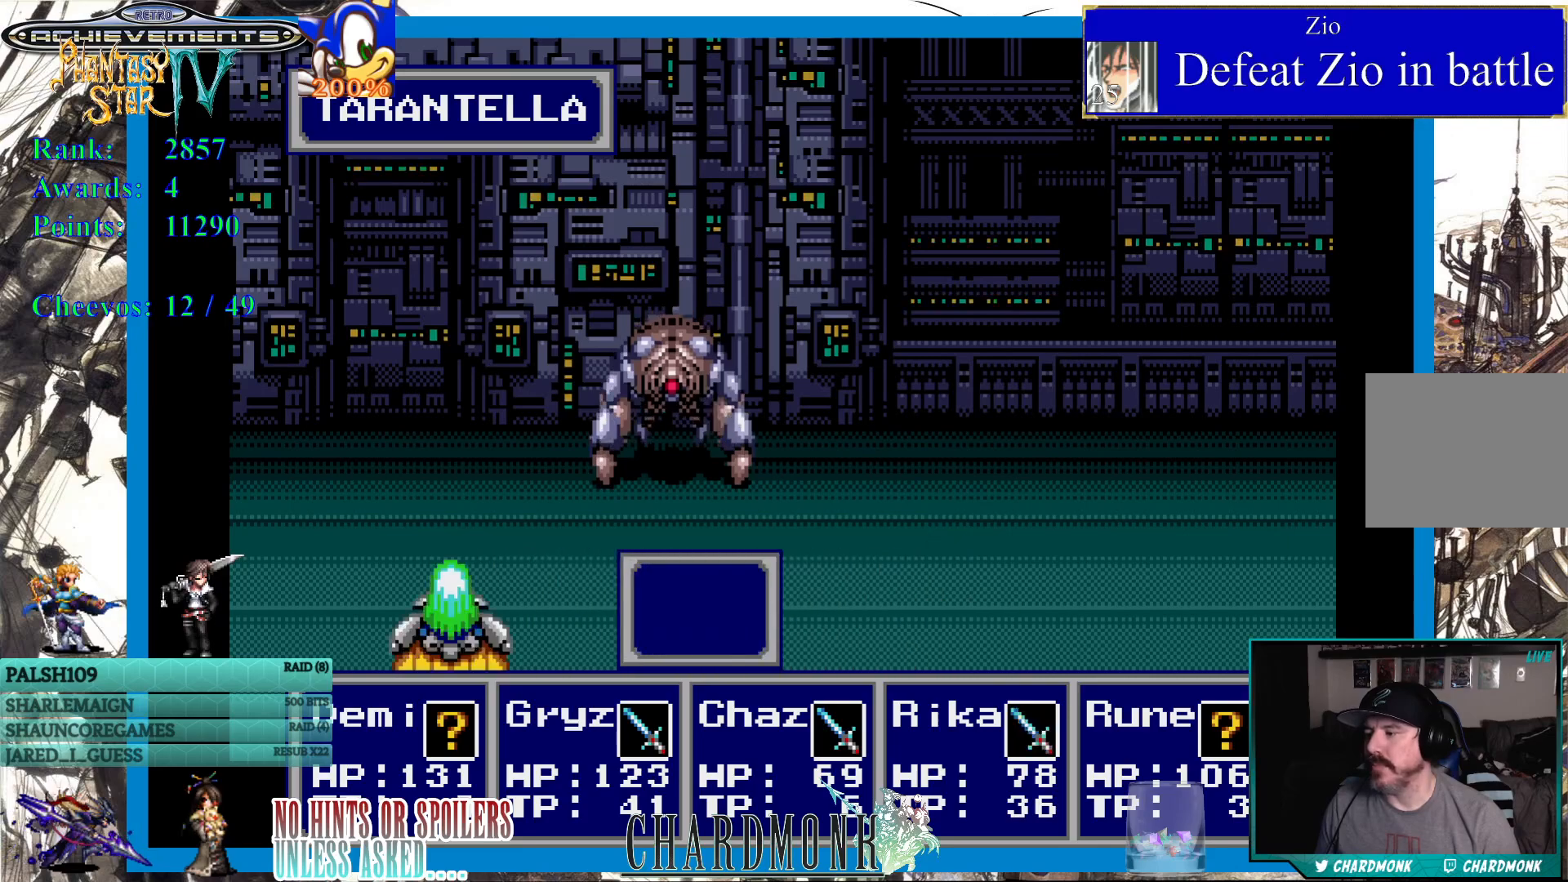
{"buttons": [], "left_stick": "center", "right_stick": "center", "events": [[67, "CIRCLE", "down"], [167, "CIRCLE", "up"], [283, "CIRCLE", "down"], [383, "CIRCLE", "up"]]}
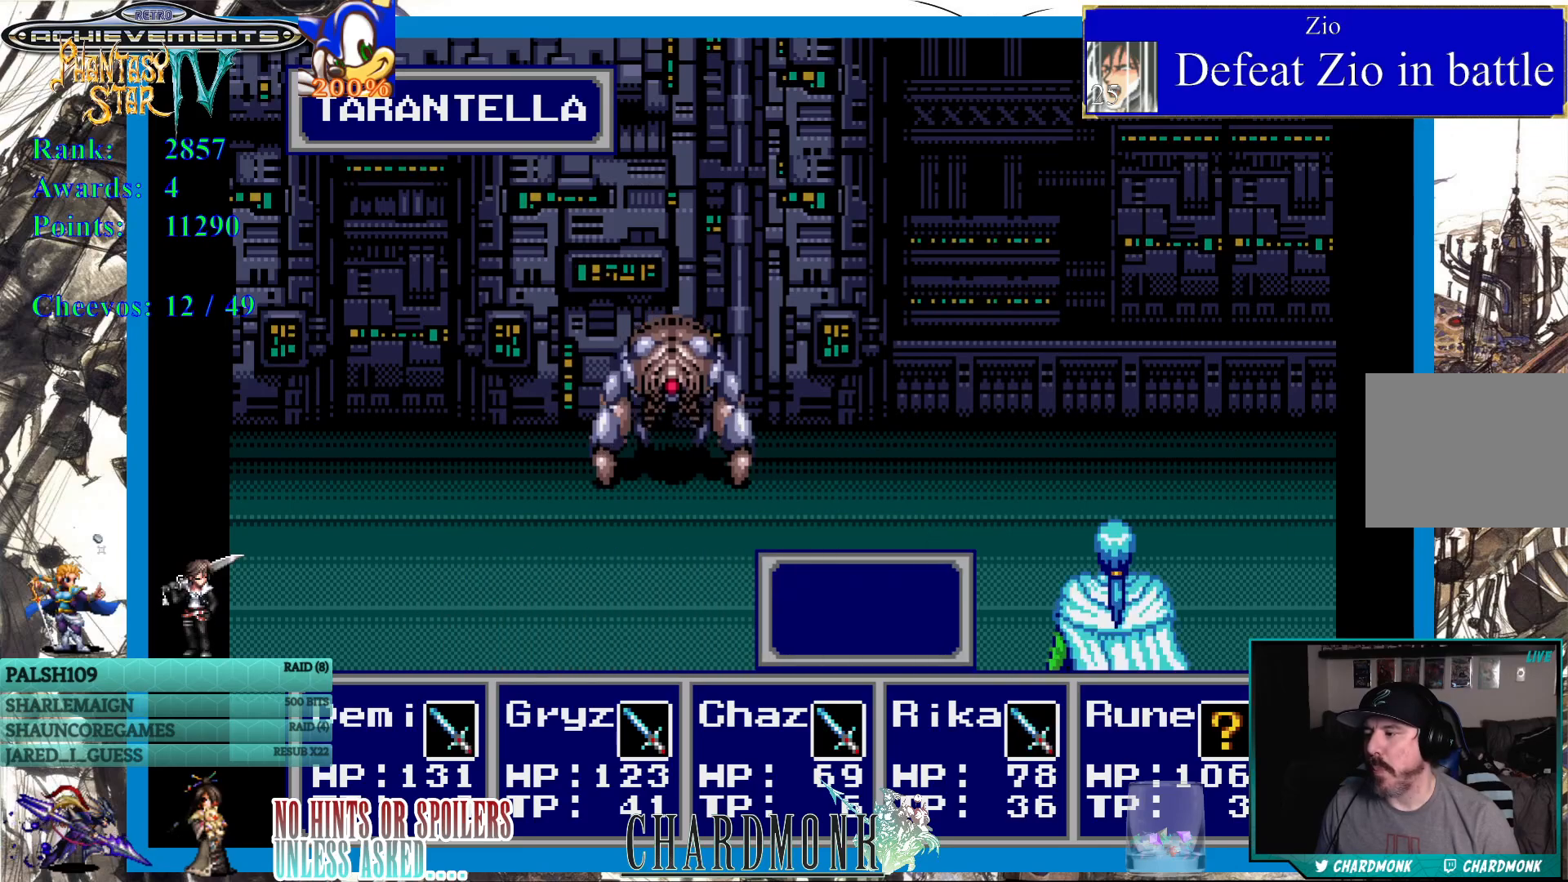
{"buttons": [], "left_stick": "center", "right_stick": "center", "events": [[17, "CIRCLE", "down"], [83, "CIRCLE", "up"], [217, "CIRCLE", "down"], [317, "CIRCLE", "up"], [433, "CIRCLE", "down"], [500, "CIRCLE", "up"]]}
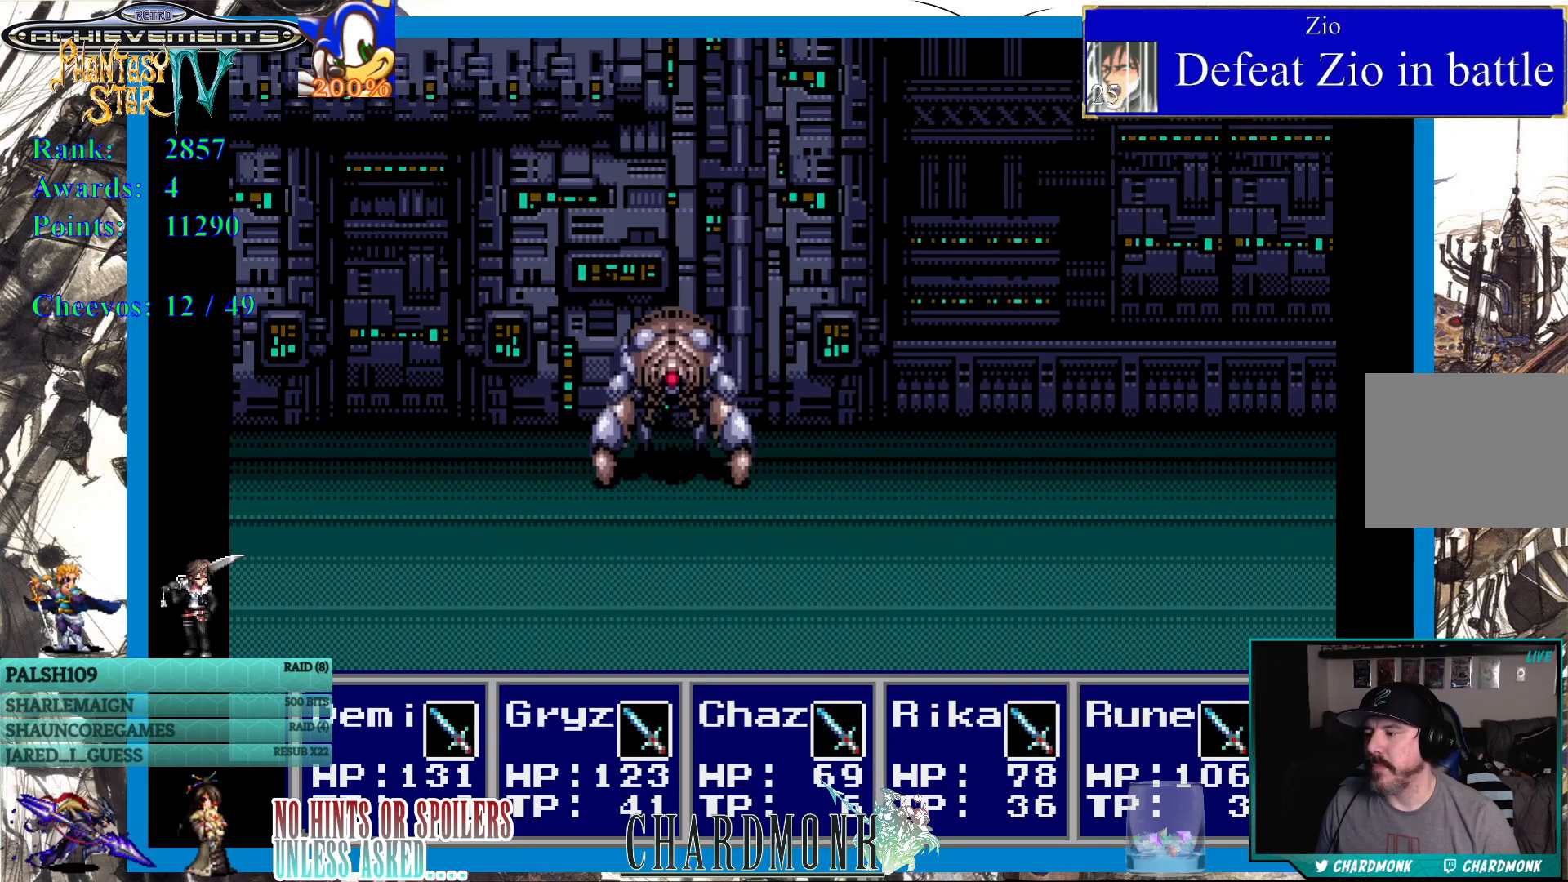
{"buttons": [], "left_stick": "center", "right_stick": "center", "events": [[117, "CIRCLE", "down"], [217, "CIRCLE", "up"]]}